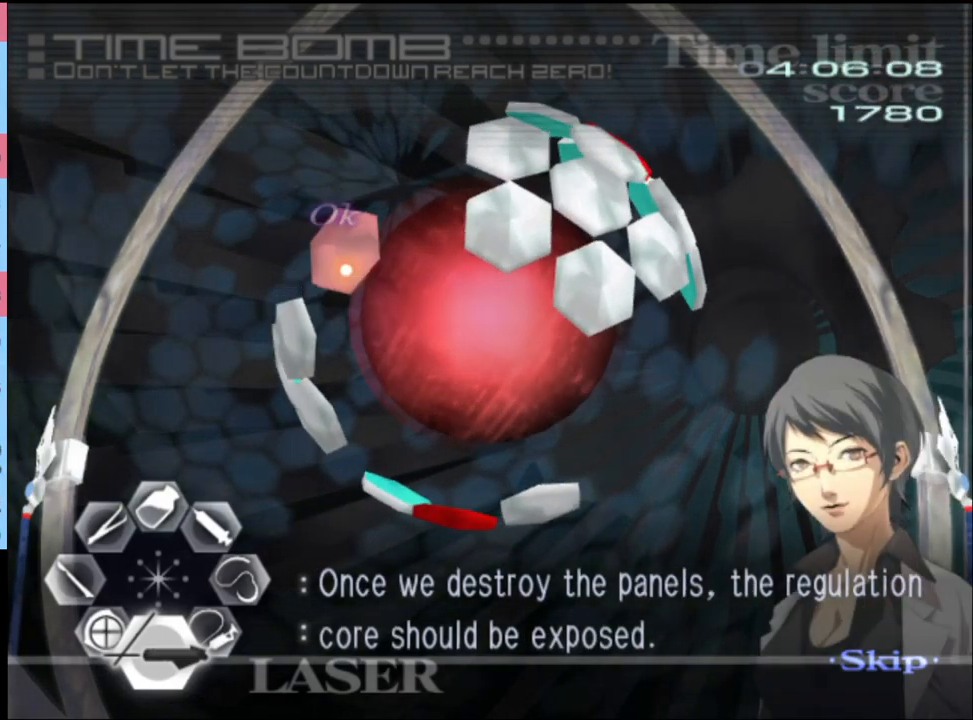
Gameplay with keyboard and mouse; each line is a JSON object with the keys and mouse buttons held at the frame after it. "events" lists presses ("down") and releases ("up") of "a", "alt", "c", "d", "e", "f", "q", "r", "s", "shift", "space", "v", "w", "mouse_left", "mouse_wheel", "mouse_right", "mouse_mb4" and "mouse_mb5" between this image and that frame as [ms after this image, input, new state], when the widget could be followed in between. "mouse_left", "mouse_wheel", "mouse_right", "mouse_mb4", "mouse_mb5" = the "left", "wheel", "right", "mb4", "mb5" buttons of the "mouse" list. No other keys are recorded. "wheel" means that the mouse wheel is clicked or scrolled. Mouse movement is not recorded.
{"keys": [], "mouse": [], "events": []}
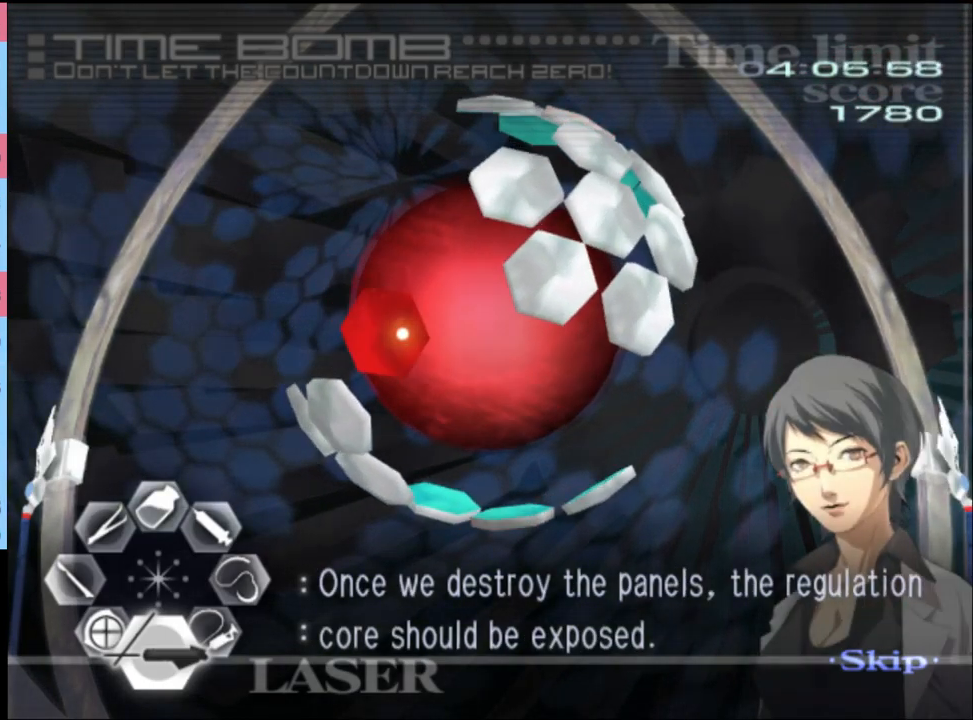
{"keys": [], "mouse": [], "events": []}
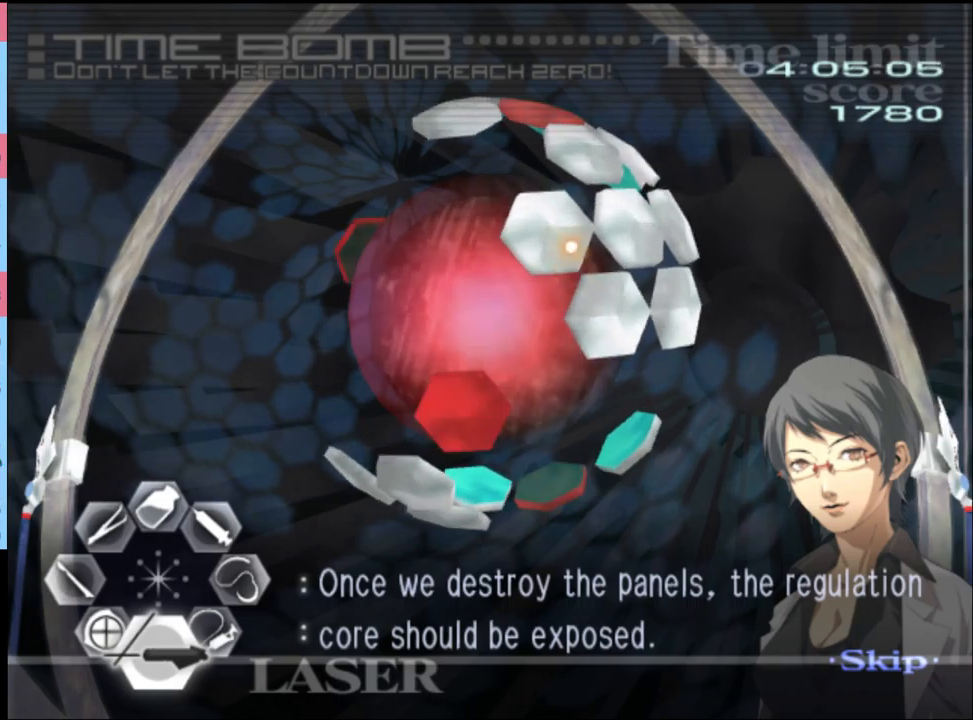
{"keys": [], "mouse": [], "events": [[233, "mouse_left", "down"], [400, "mouse_left", "up"]]}
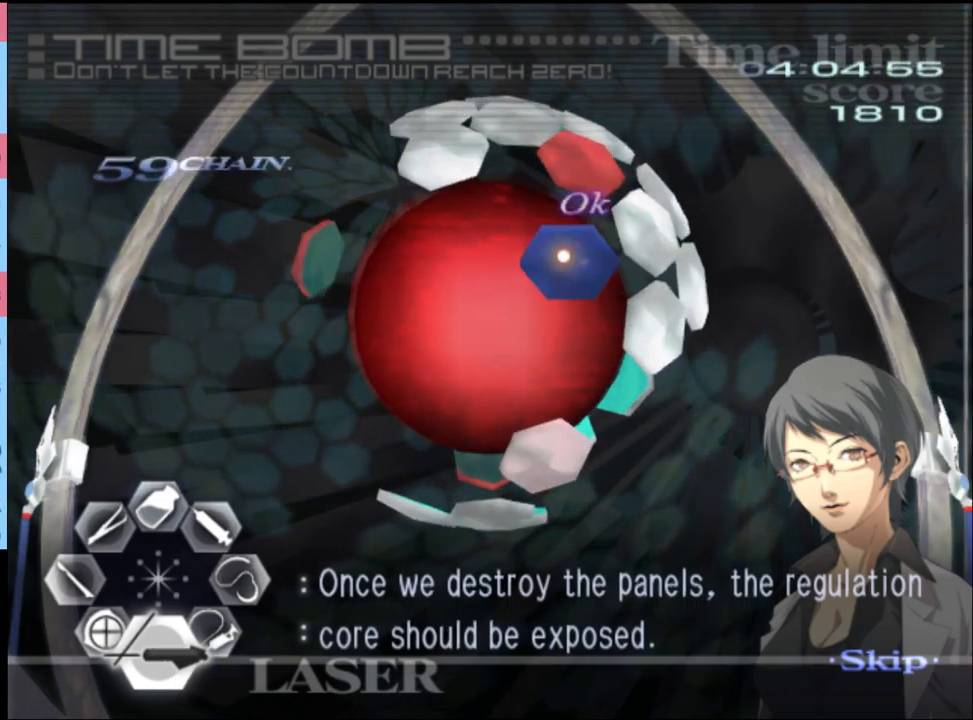
{"keys": [], "mouse": ["left"], "events": [[367, "mouse_left", "down"]]}
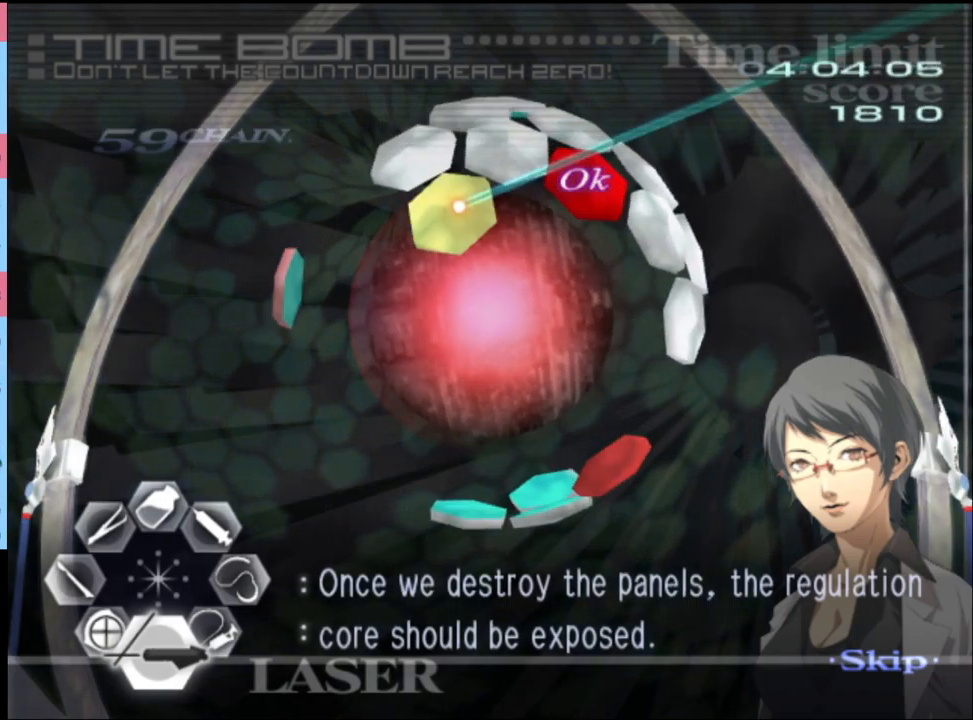
{"keys": [], "mouse": ["left"], "events": [[33, "mouse_left", "up"], [167, "mouse_left", "down"], [300, "mouse_left", "up"], [433, "mouse_left", "down"]]}
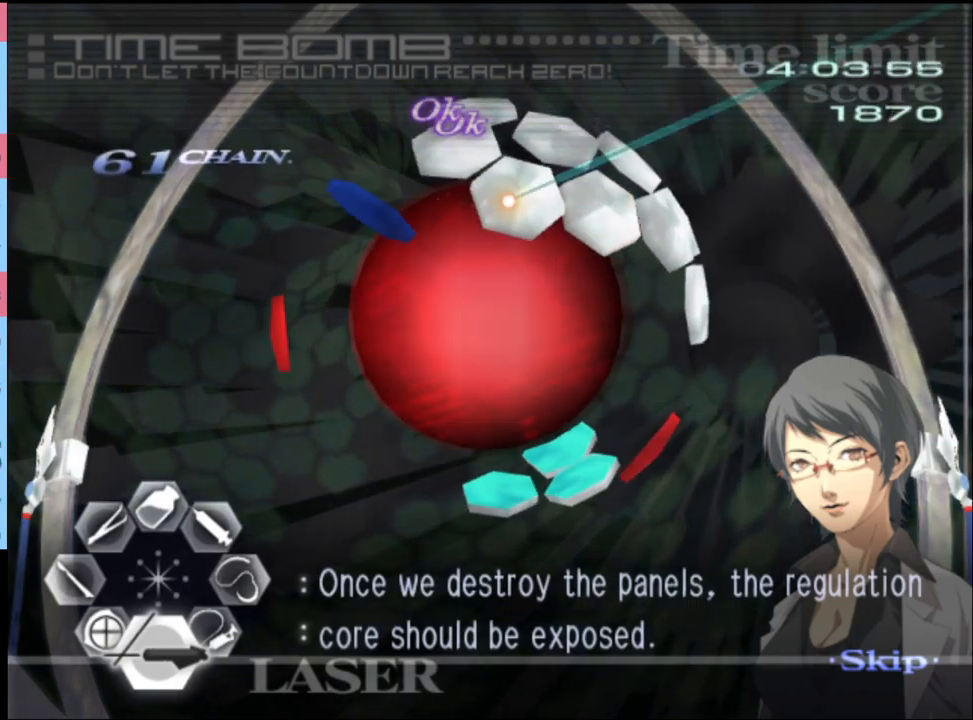
{"keys": [], "mouse": [], "events": [[100, "mouse_left", "up"], [233, "mouse_left", "down"], [367, "mouse_left", "up"]]}
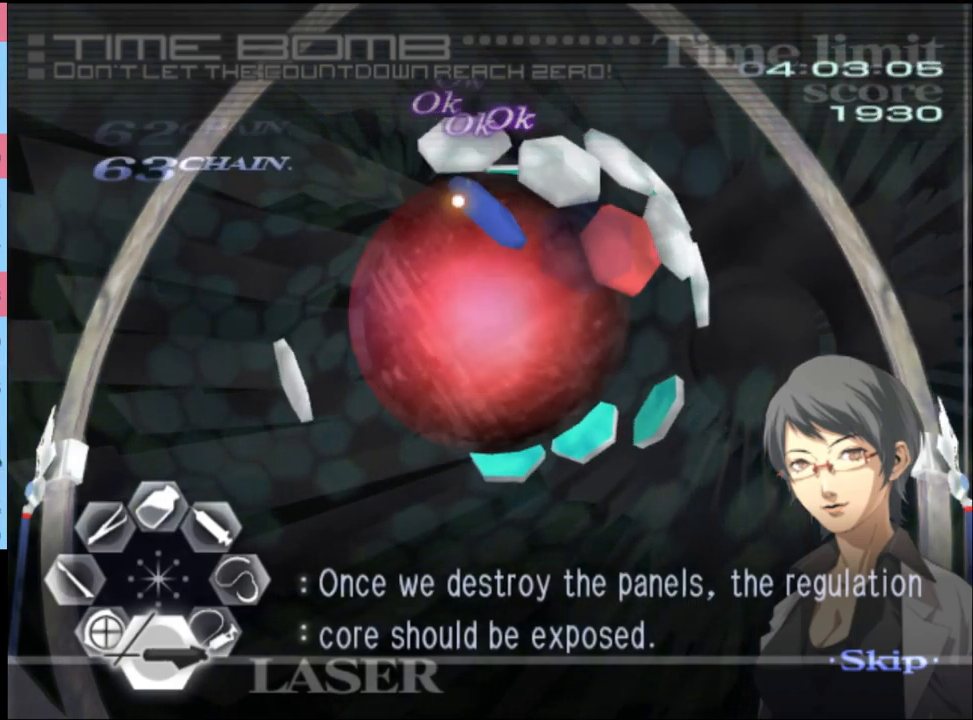
{"keys": [], "mouse": [], "events": []}
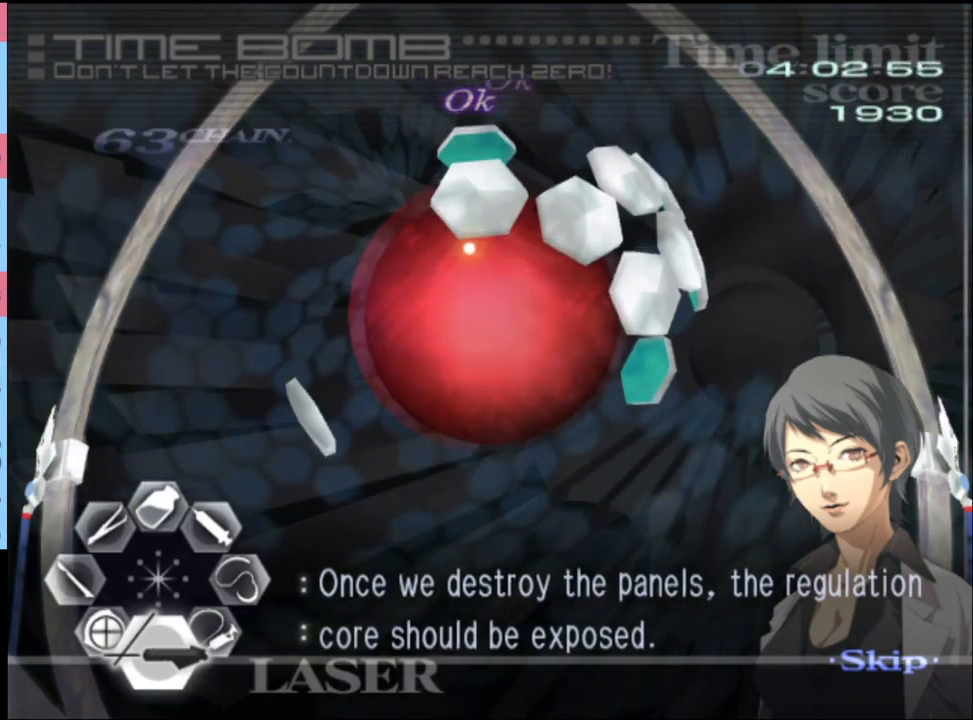
{"keys": [], "mouse": ["left"], "events": [[200, "mouse_left", "down"], [367, "mouse_left", "up"], [500, "mouse_left", "down"]]}
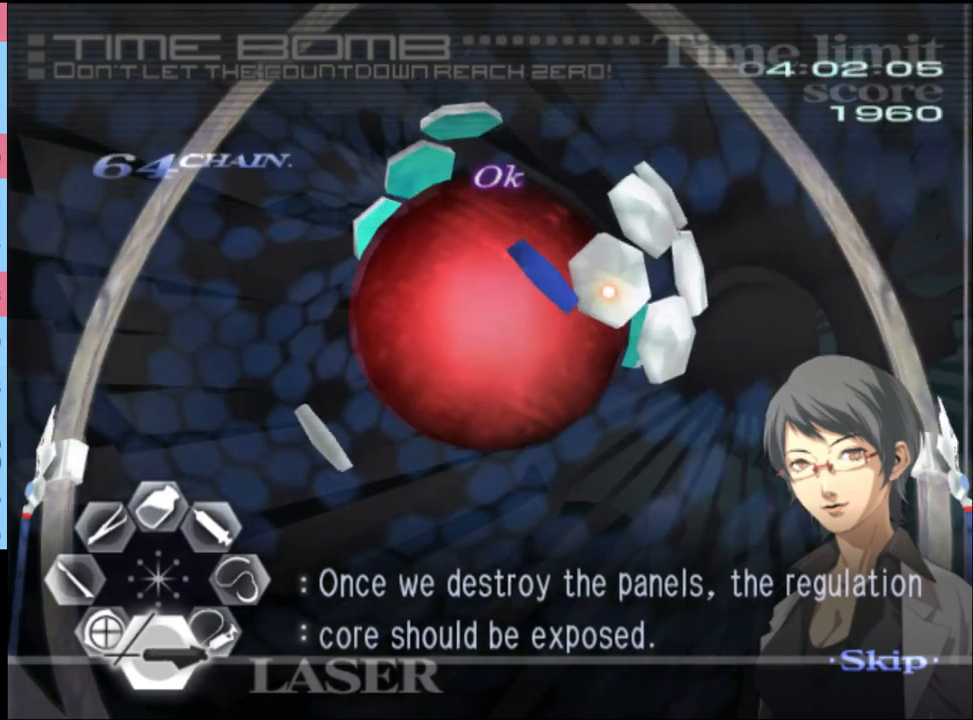
{"keys": [], "mouse": [], "events": [[167, "mouse_left", "up"], [367, "mouse_left", "down"], [500, "mouse_left", "up"]]}
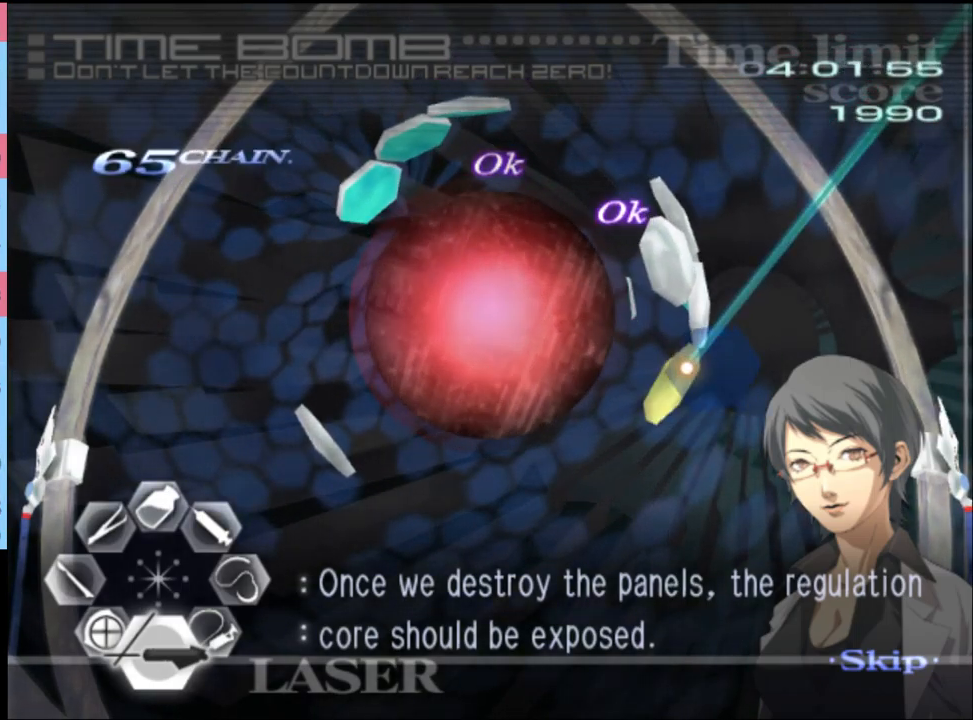
{"keys": [], "mouse": [], "events": []}
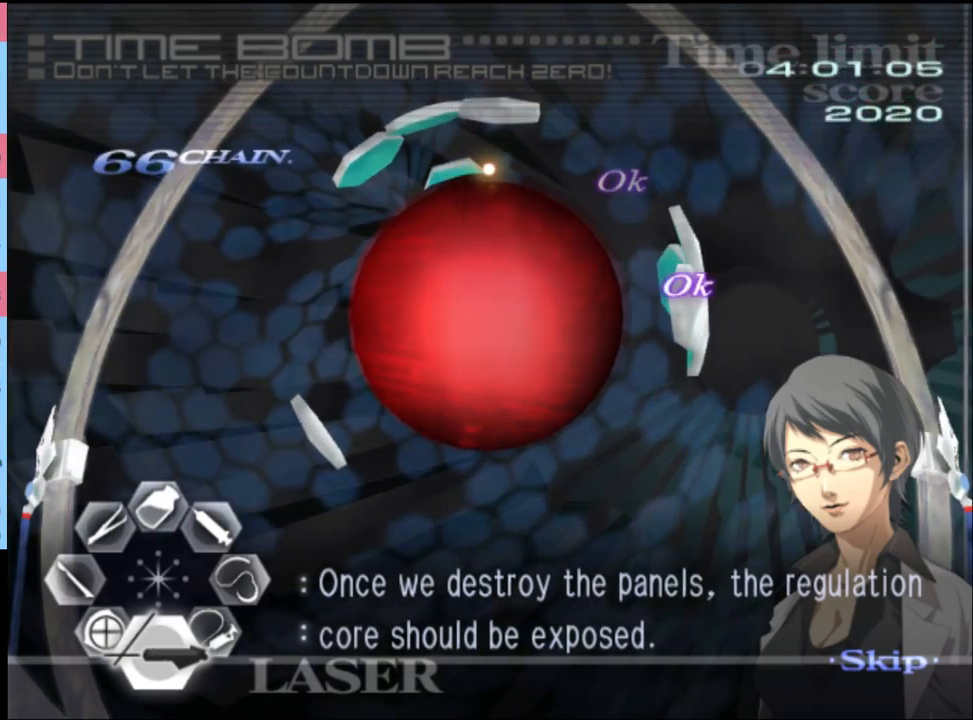
{"keys": [], "mouse": ["left"], "events": [[500, "mouse_left", "down"]]}
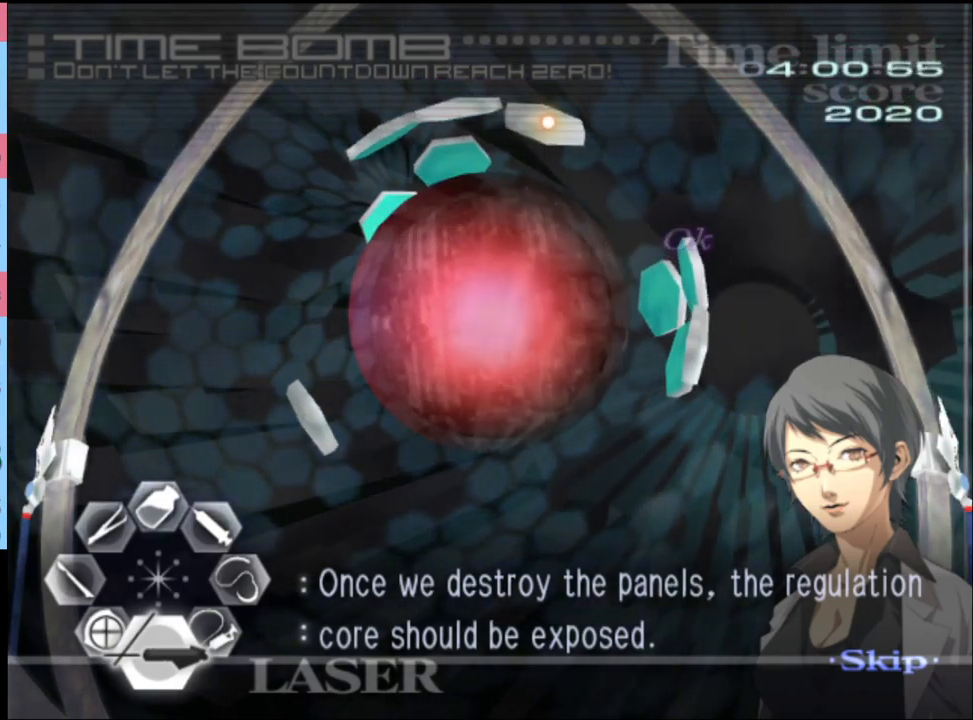
{"keys": [], "mouse": [], "events": [[167, "mouse_left", "up"]]}
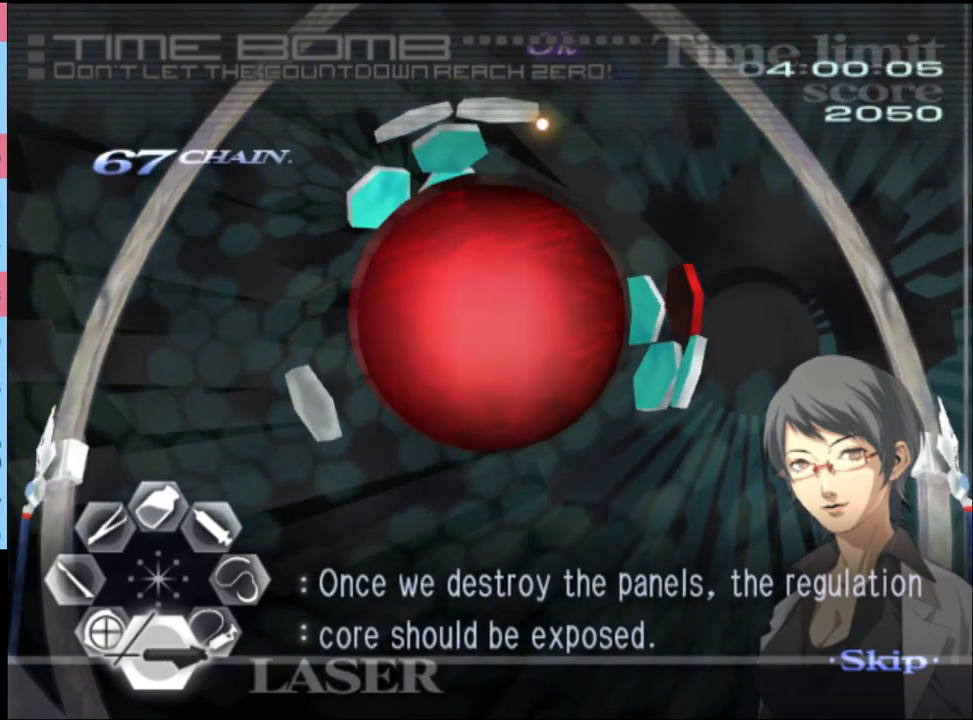
{"keys": [], "mouse": [], "events": [[134, "mouse_left", "down"], [334, "mouse_left", "up"]]}
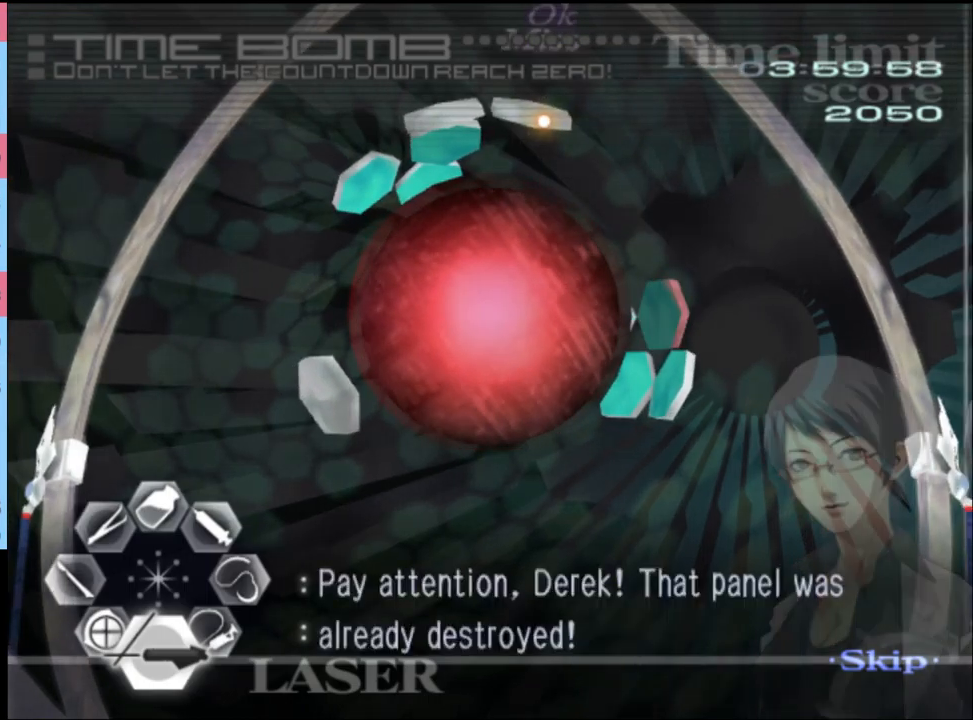
{"keys": [], "mouse": [], "events": []}
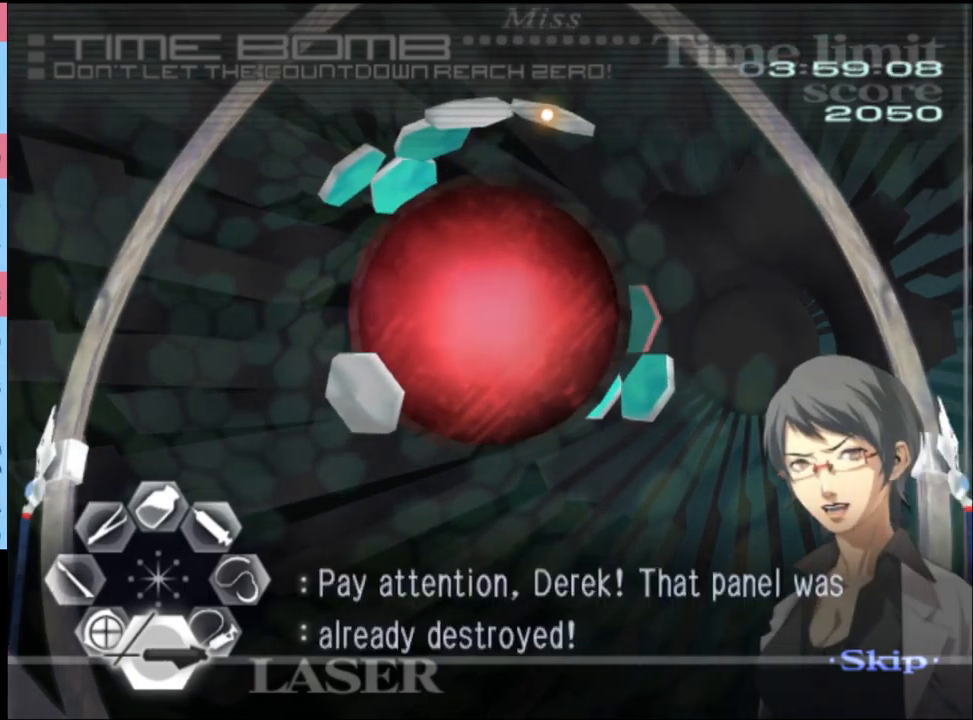
{"keys": [], "mouse": [], "events": []}
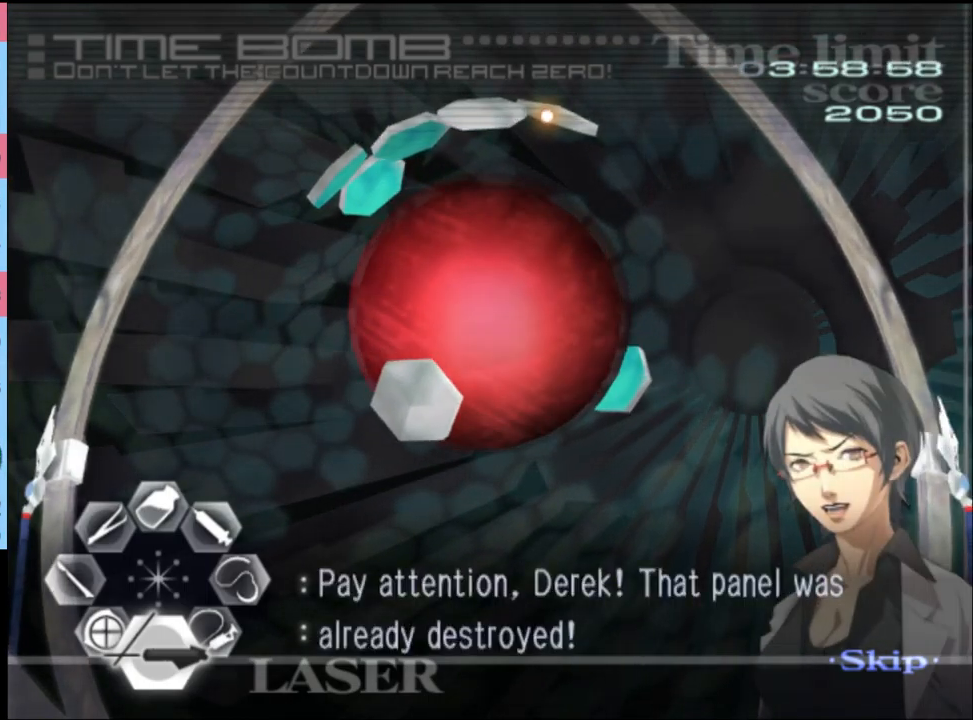
{"keys": [], "mouse": [], "events": []}
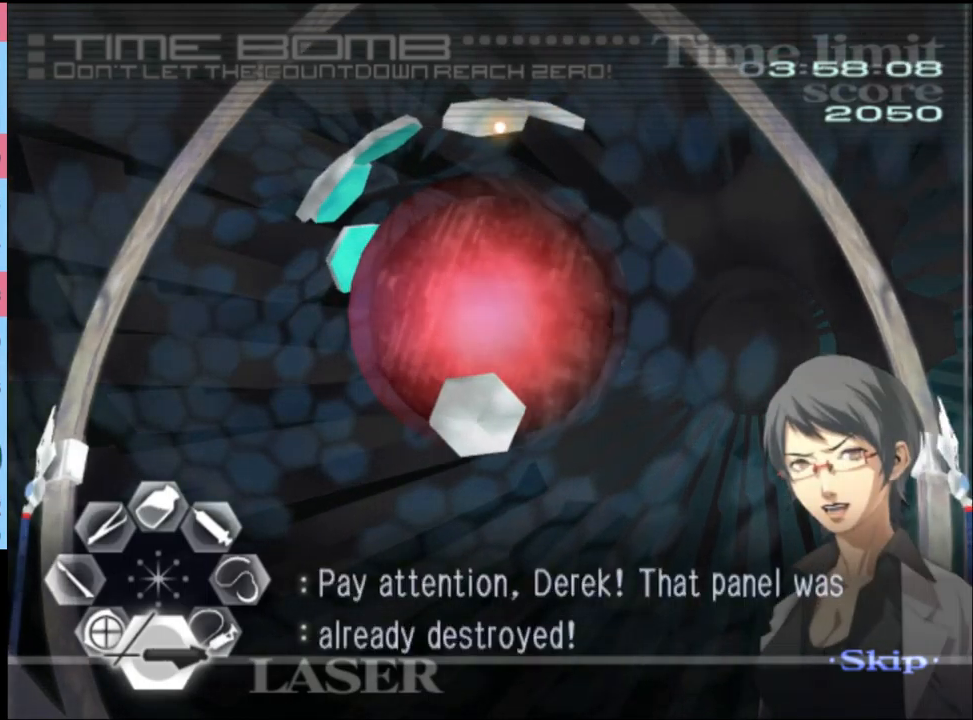
{"keys": [], "mouse": [], "events": []}
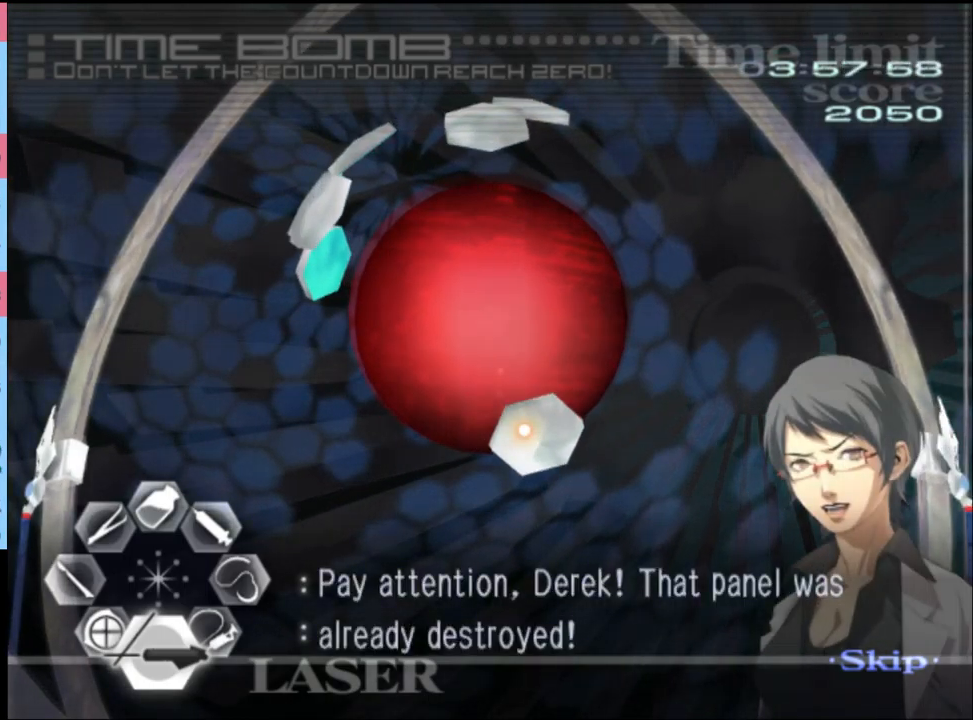
{"keys": [], "mouse": ["left"], "events": [[367, "mouse_left", "down"]]}
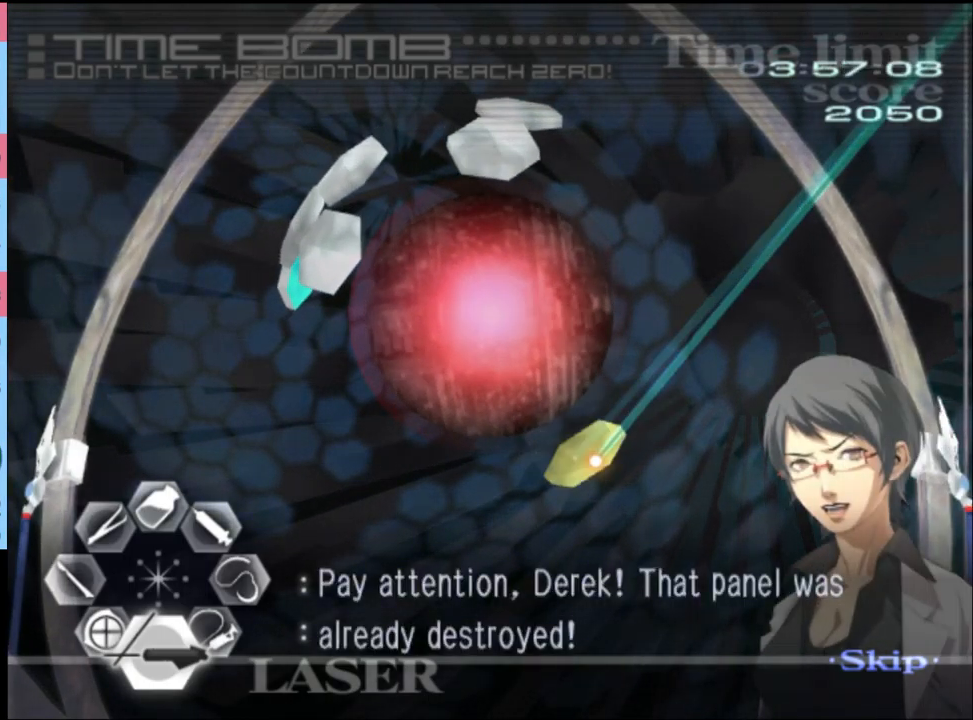
{"keys": [], "mouse": [], "events": [[67, "mouse_left", "up"]]}
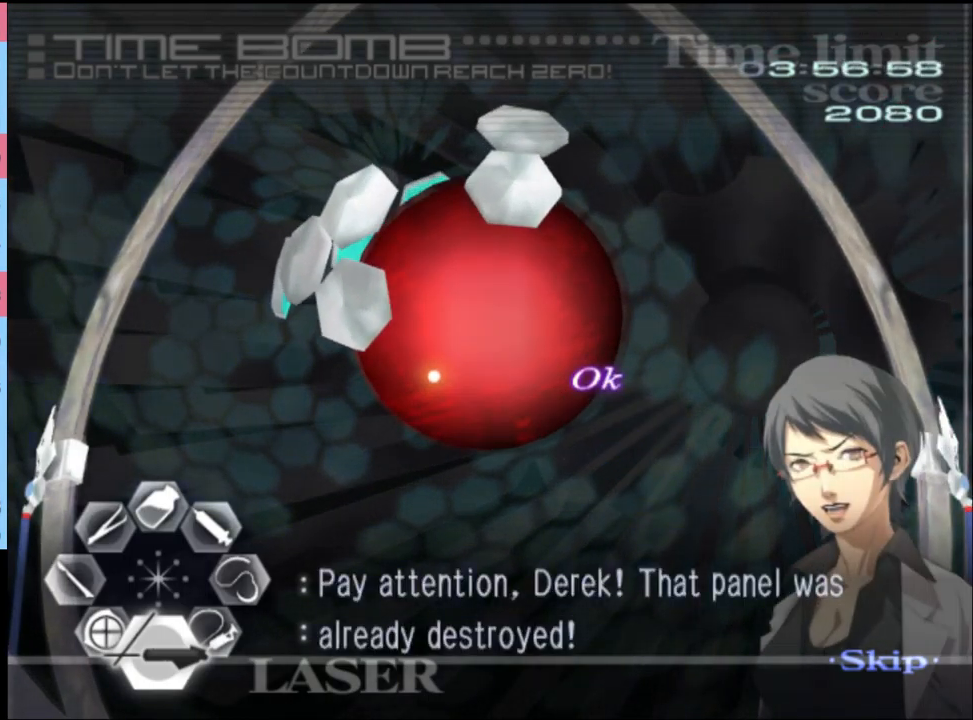
{"keys": [], "mouse": [], "events": []}
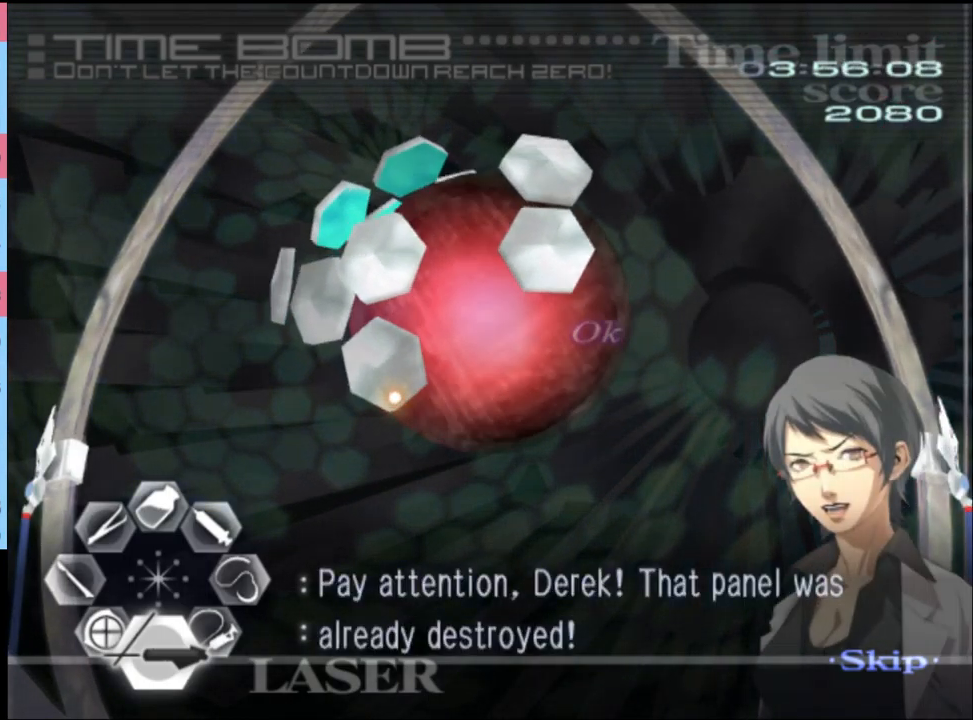
{"keys": [], "mouse": [], "events": []}
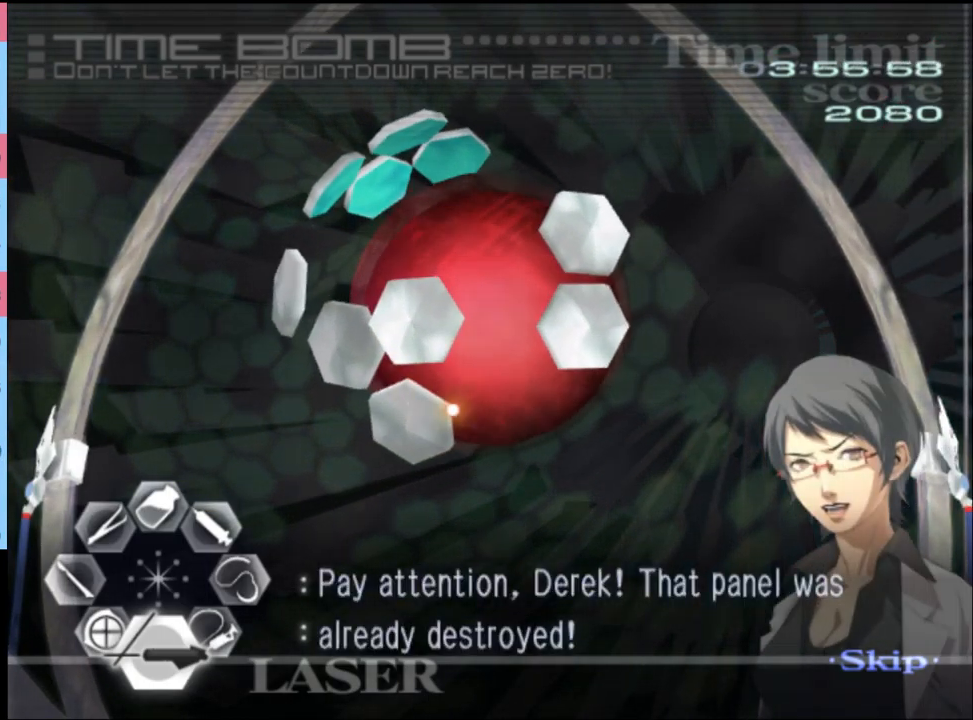
{"keys": [], "mouse": [], "events": []}
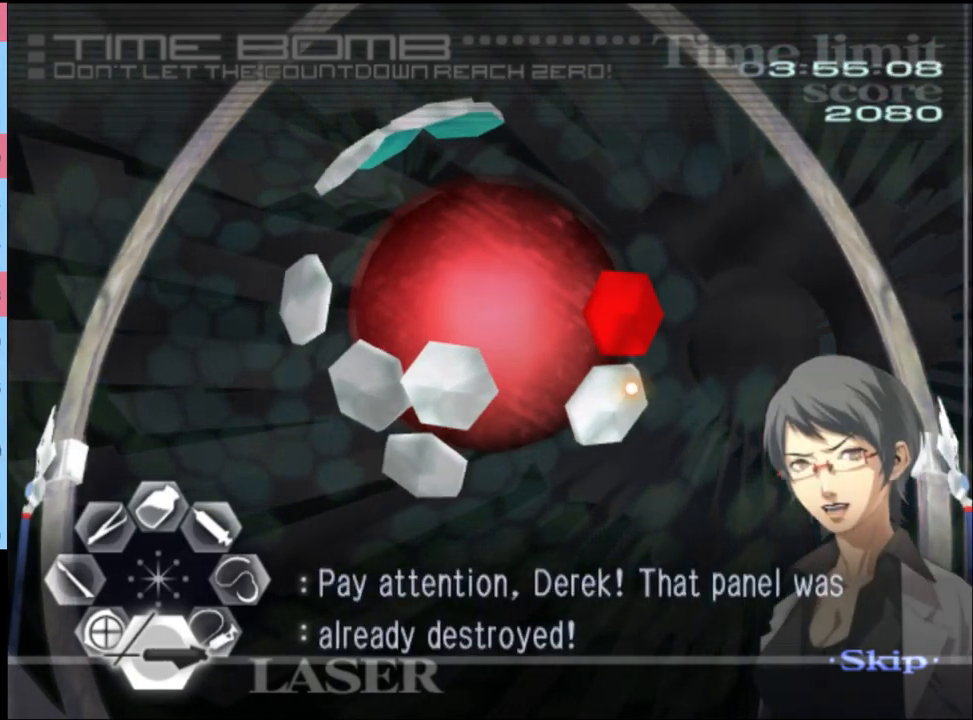
{"keys": [], "mouse": [], "events": [[234, "mouse_left", "down"], [367, "mouse_left", "up"]]}
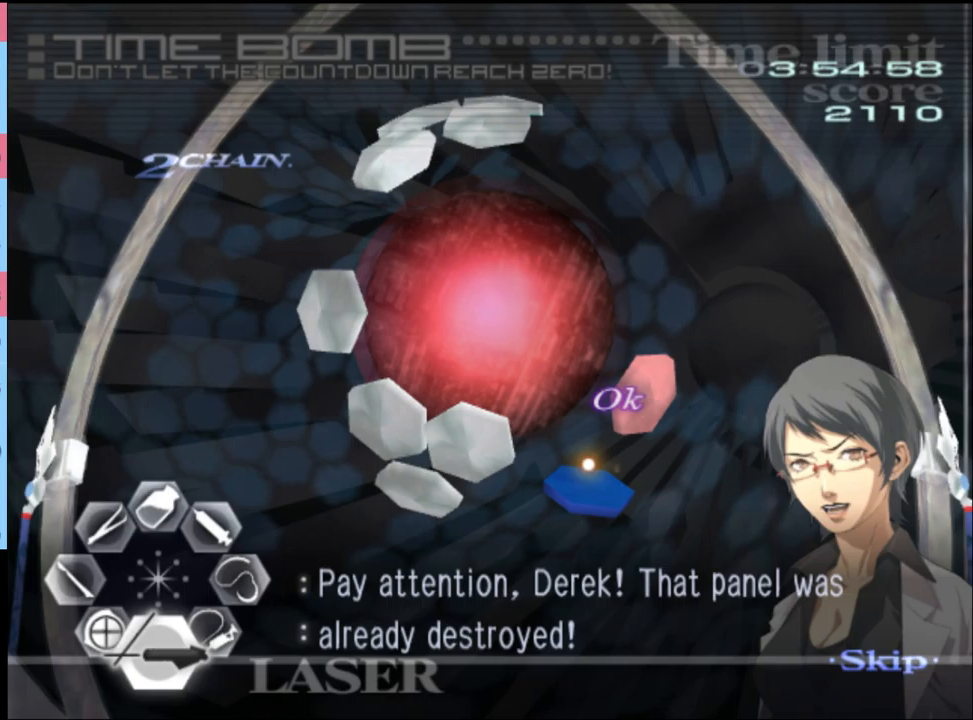
{"keys": [], "mouse": [], "events": [[200, "mouse_left", "down"], [367, "mouse_left", "up"]]}
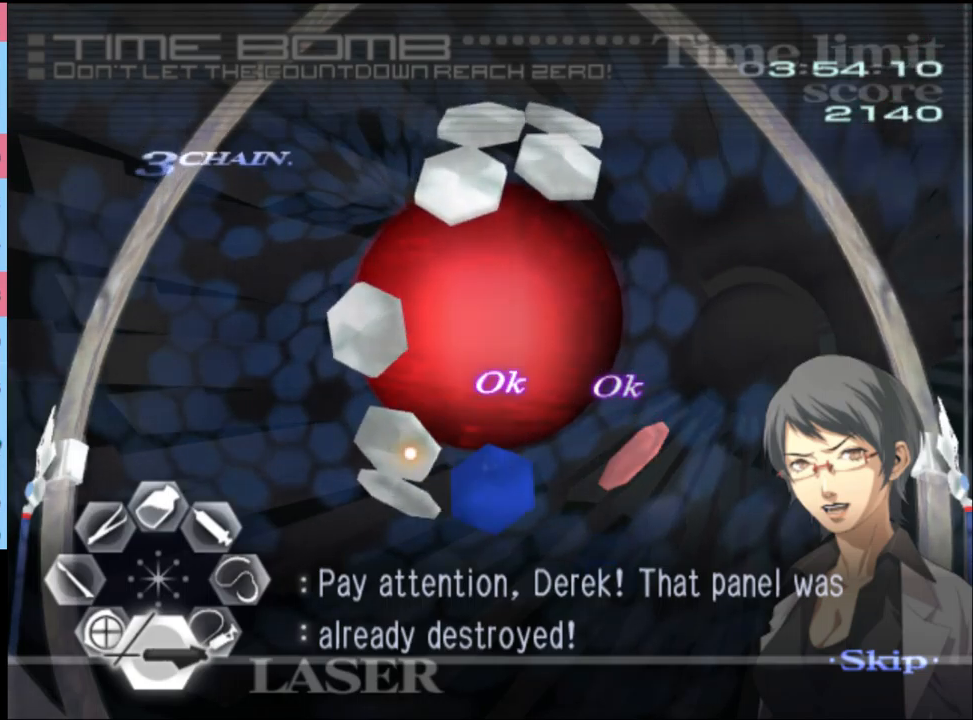
{"keys": [], "mouse": ["left"], "events": [[33, "mouse_left", "down"], [233, "mouse_left", "up"], [400, "mouse_left", "down"]]}
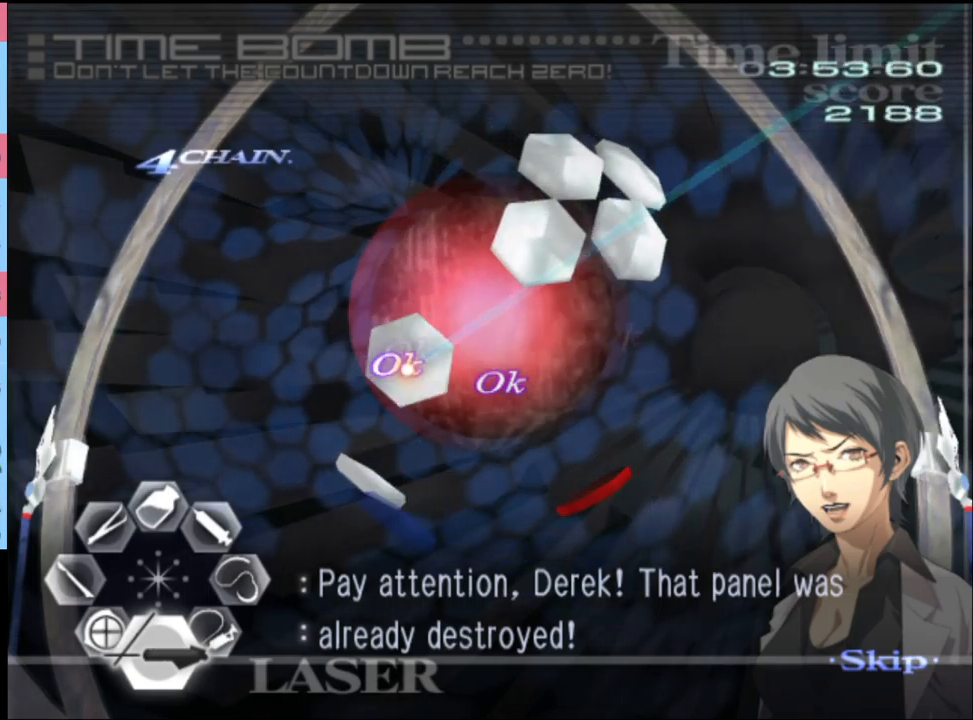
{"keys": [], "mouse": [], "events": [[67, "mouse_left", "up"]]}